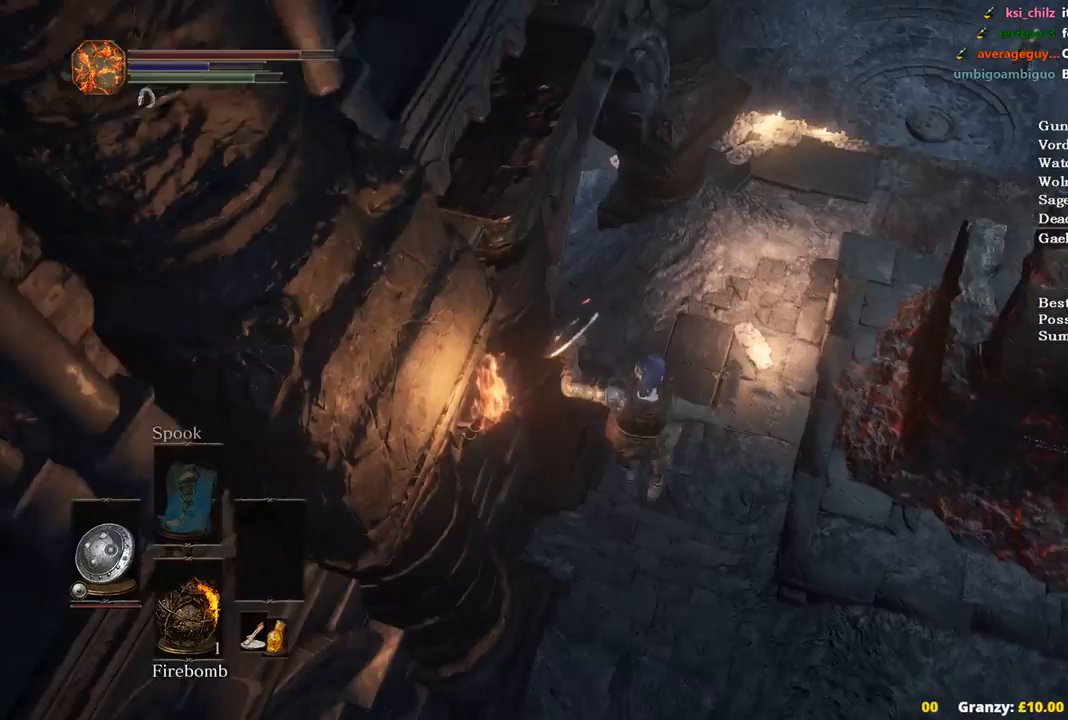
Gameplay with a controller (Xbox layout); each line is a JSON object with the inputs held at the frame after it. "events" lists button and stick changes between this image and that frame as [ms after this image, input, new state], when the widget could be followed in between. Not read: START.
{"buttons": ["B"], "left_stick": "up", "right_stick": "center", "events": [[67, "B", "up"], [133, "B", "down"], [233, "B", "up"], [300, "B", "down"], [367, "B", "up"], [467, "B", "down"]]}
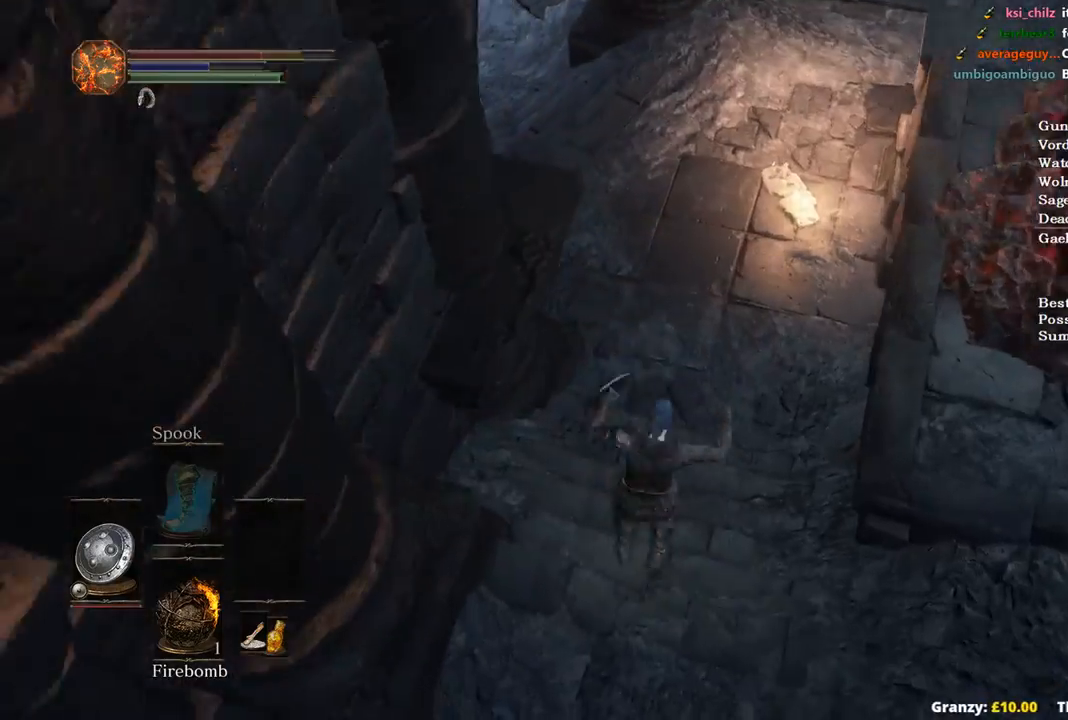
{"buttons": ["B"], "left_stick": "up", "right_stick": "center", "events": [[33, "B", "up"], [100, "B", "down"]]}
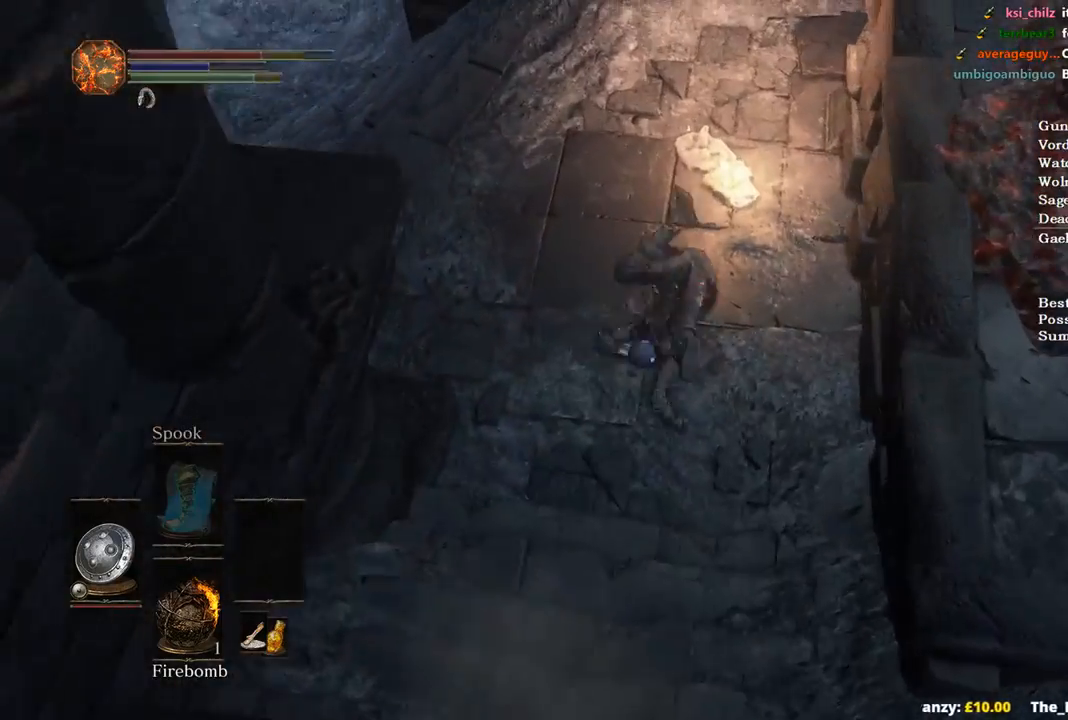
{"buttons": ["B"], "left_stick": "up", "right_stick": "up", "events": [[467, "right_stick", "up"]]}
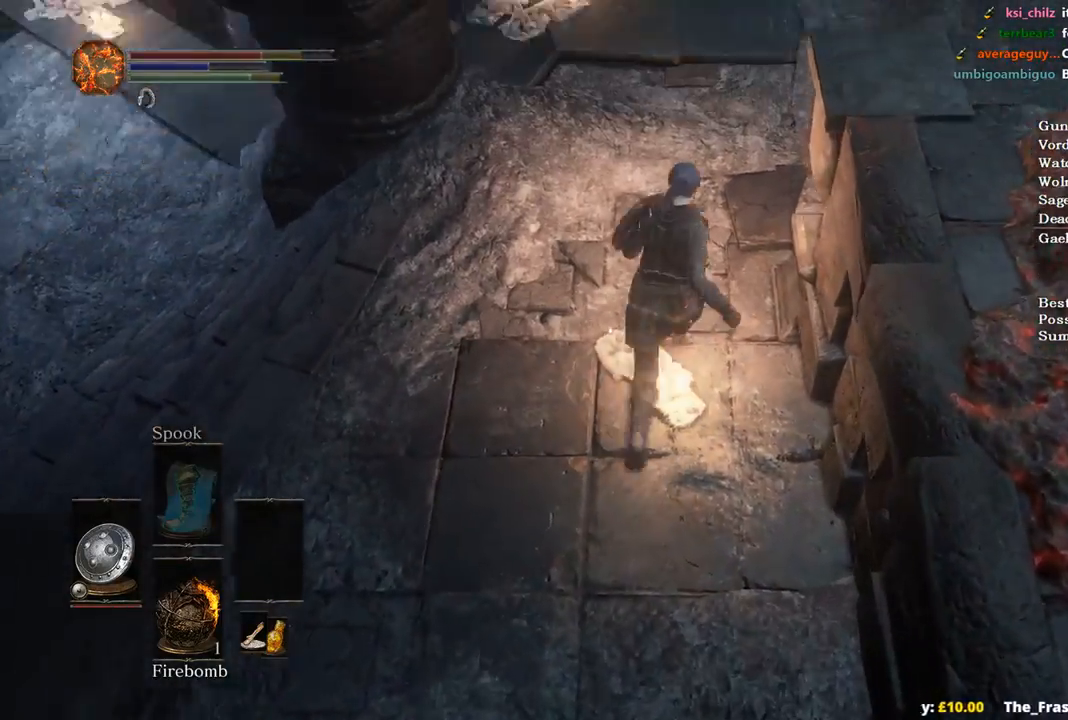
{"buttons": ["B"], "left_stick": "up", "right_stick": "center", "events": [[100, "right_stick", "center"]]}
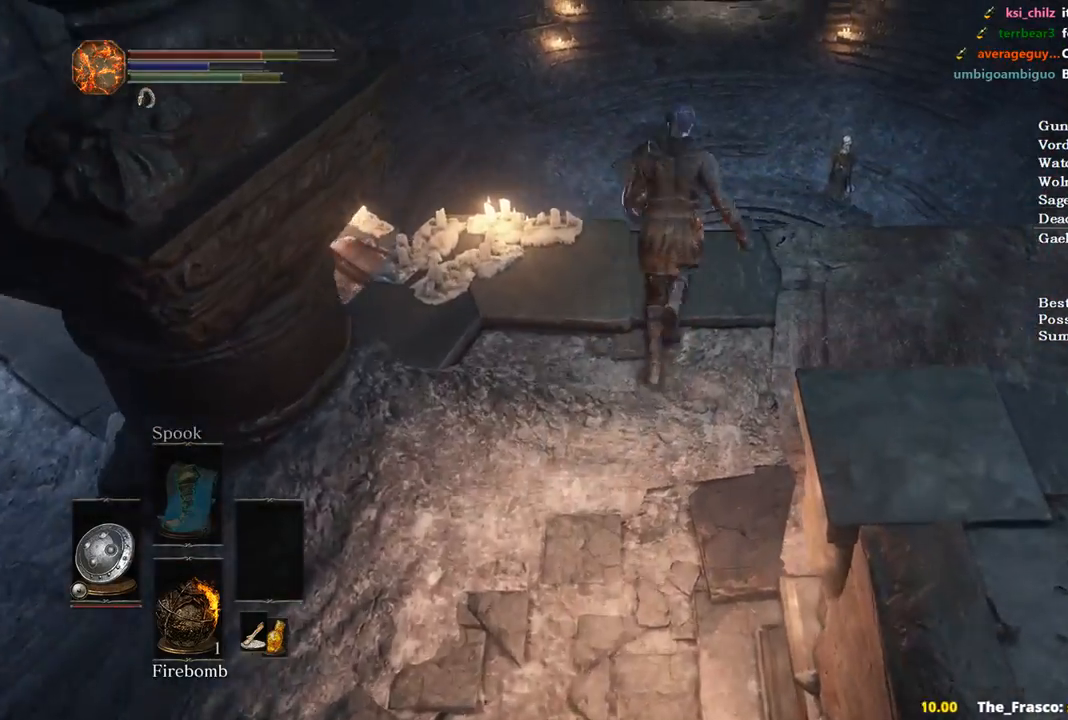
{"buttons": ["B"], "left_stick": "up", "right_stick": "down", "events": [[333, "L3", "down"], [400, "right_stick", "down"], [467, "L3", "up"]]}
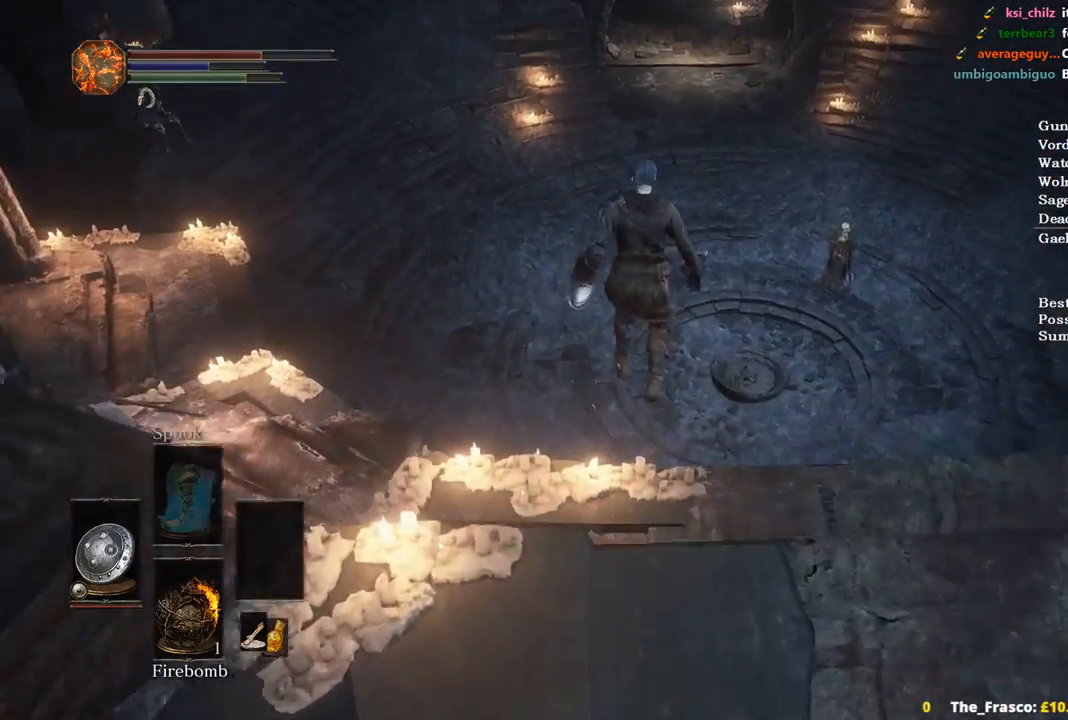
{"buttons": [], "left_stick": "up", "right_stick": "down", "events": [[300, "B", "up"]]}
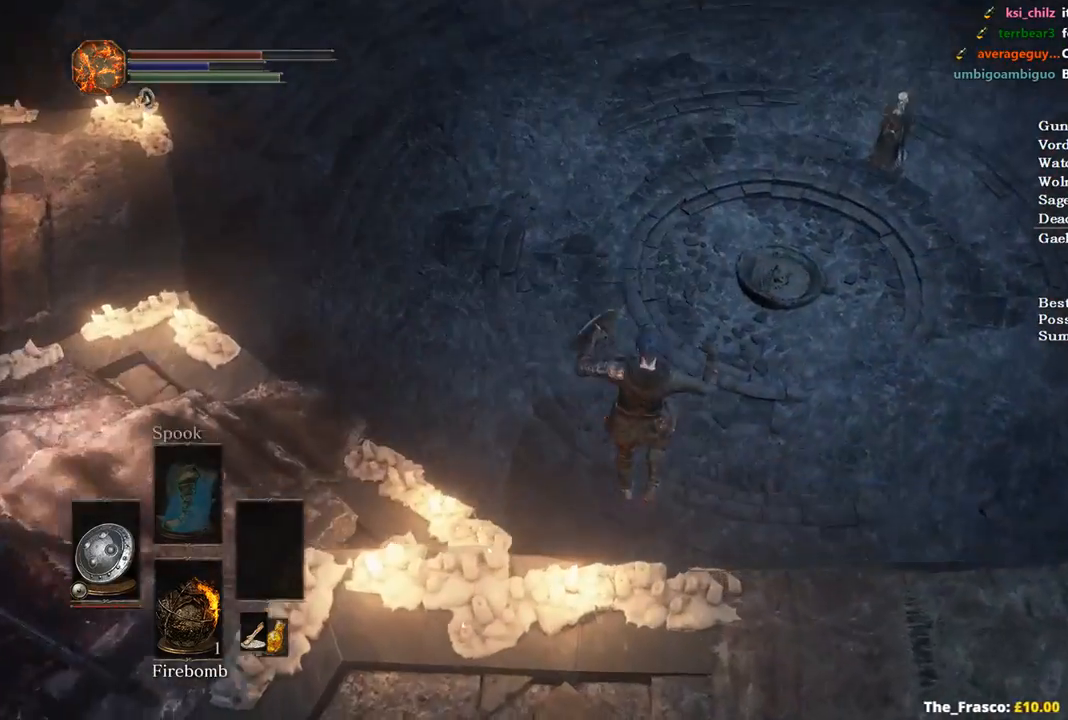
{"buttons": [], "left_stick": "up", "right_stick": "center", "events": [[33, "B", "down"], [67, "right_stick", "center"], [100, "B", "up"], [200, "B", "down"], [300, "B", "up"], [400, "B", "down"], [467, "B", "up"]]}
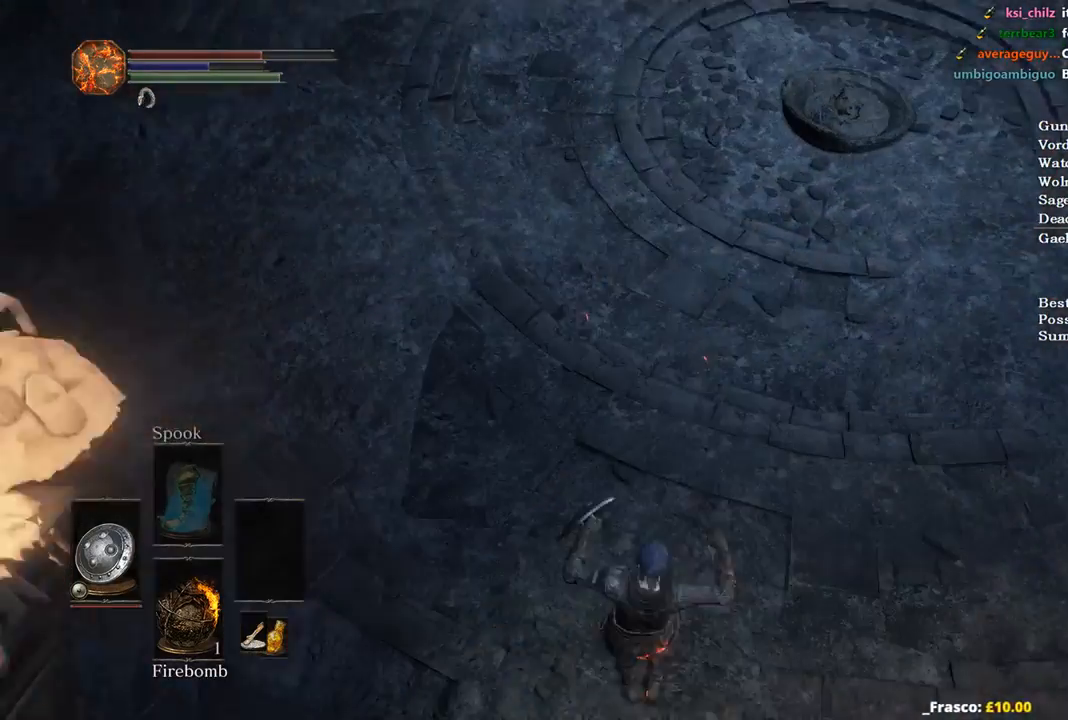
{"buttons": ["B"], "left_stick": "up", "right_stick": "up", "events": [[67, "B", "down"], [133, "B", "up"], [233, "B", "down"], [267, "B", "up"], [367, "B", "down"], [400, "right_stick", "up"]]}
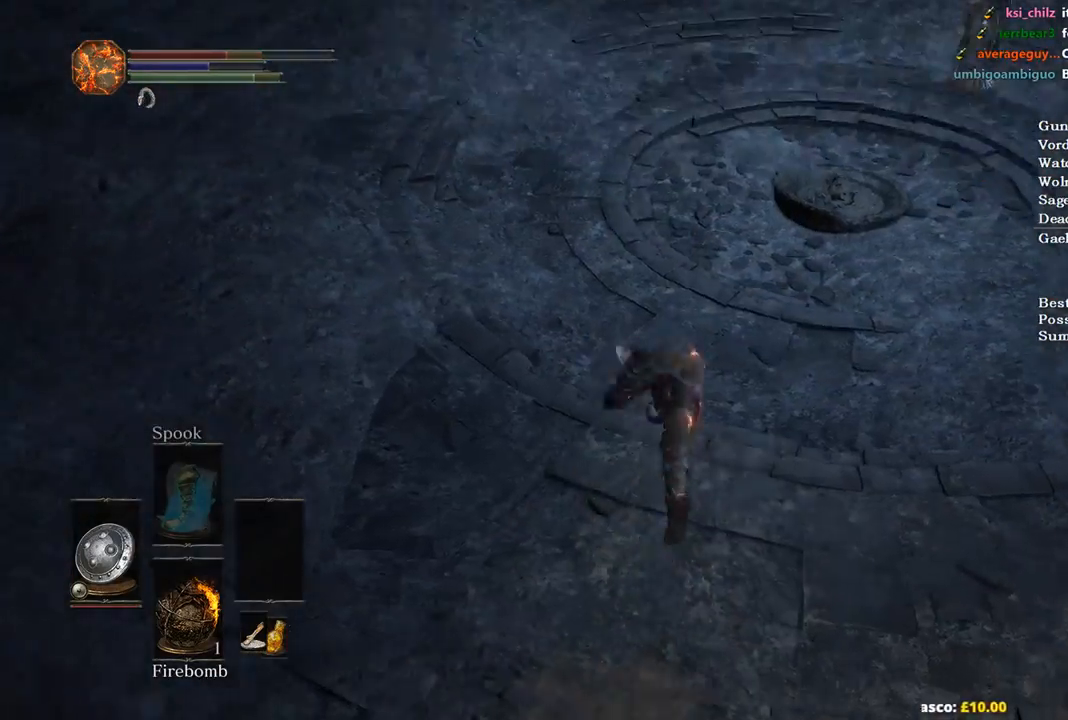
{"buttons": ["B", "DPAD_DOWN"], "left_stick": "up", "right_stick": "center", "events": [[100, "DPAD_DOWN", "down"], [167, "right_stick", "center"]]}
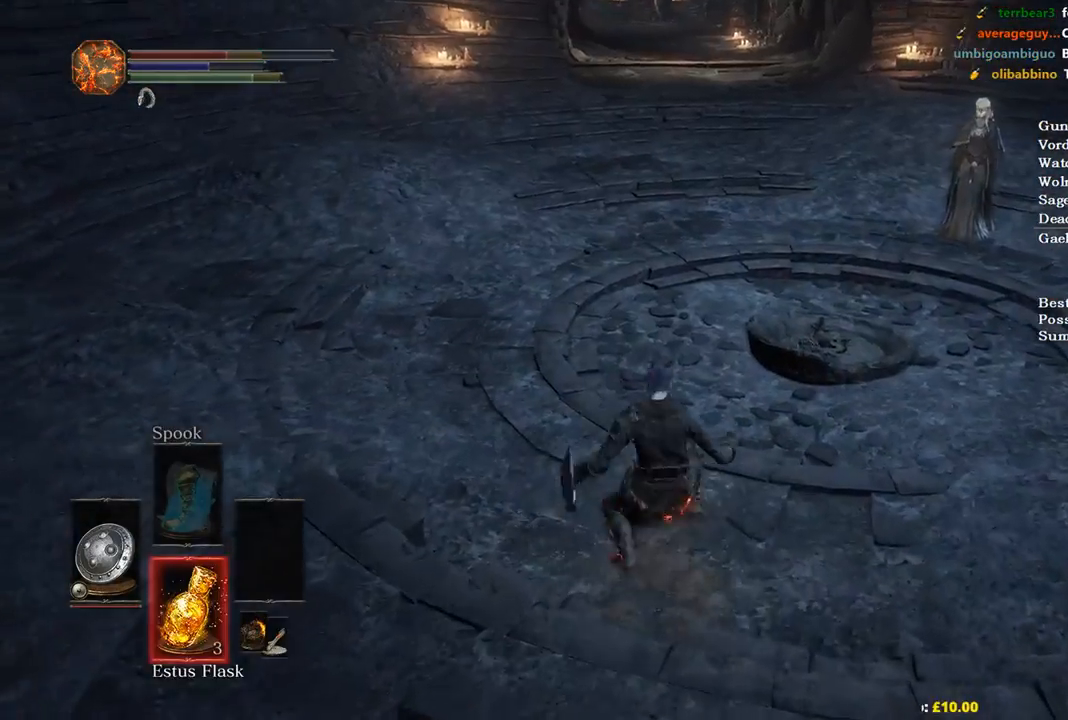
{"buttons": ["B"], "left_stick": "up", "right_stick": "down-right", "events": [[100, "DPAD_DOWN", "up"], [433, "right_stick", "down-right"]]}
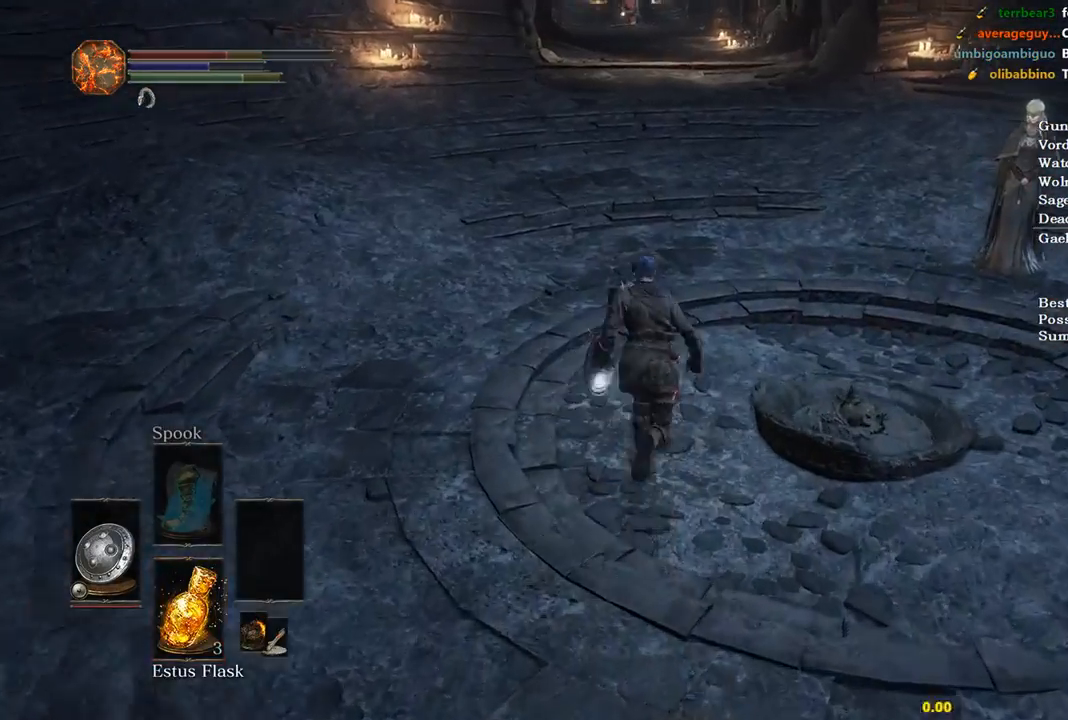
{"buttons": ["A", "B"], "left_stick": "down-right", "right_stick": "center", "events": [[200, "right_stick", "center"], [333, "A", "down"], [367, "A", "up"], [367, "left_stick", "down-right"], [500, "A", "down"]]}
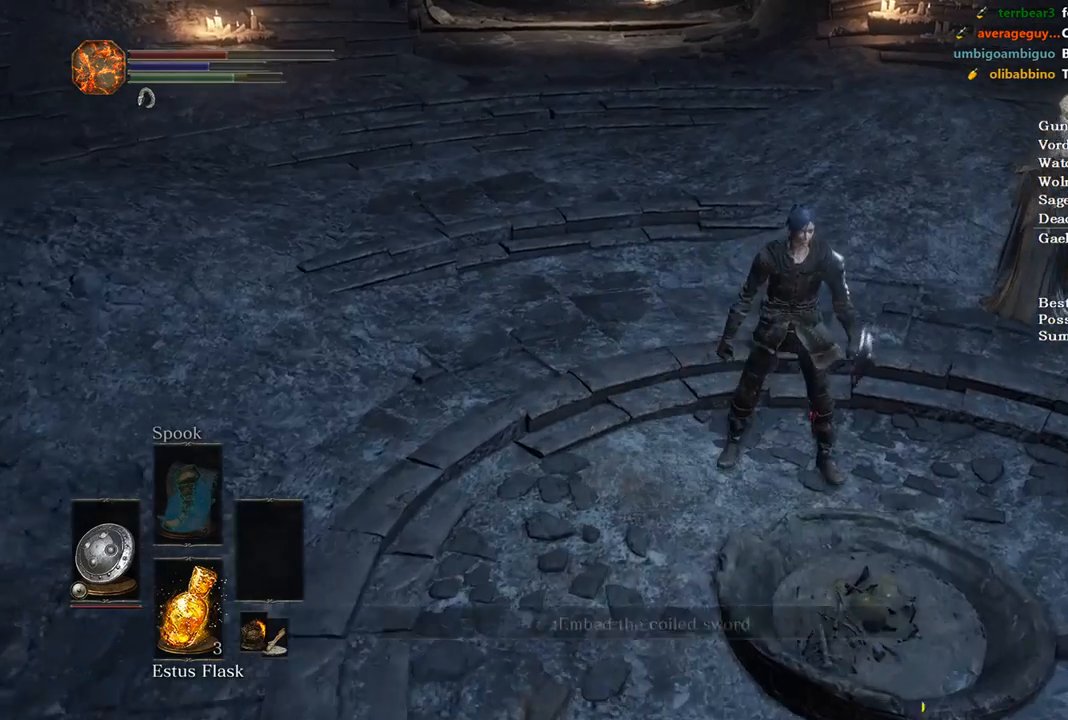
{"buttons": [], "left_stick": "center", "right_stick": "center", "events": [[67, "A", "up"], [67, "left_stick", "center"], [167, "A", "down"], [233, "A", "up"], [367, "B", "up"]]}
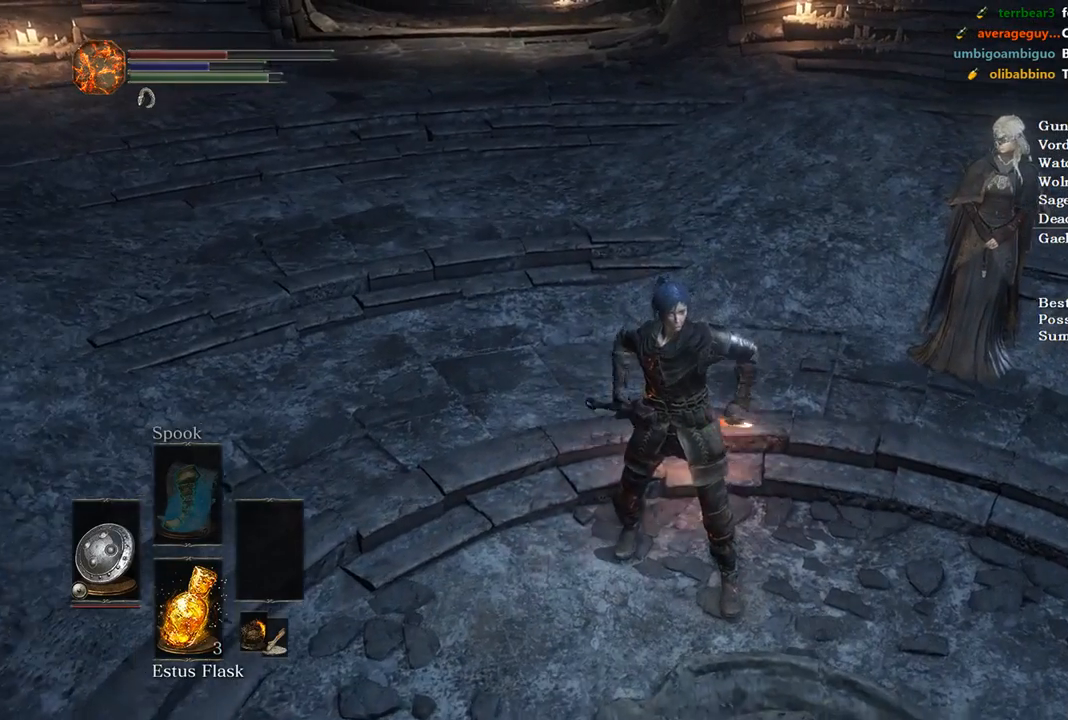
{"buttons": [], "left_stick": "center", "right_stick": "center", "events": []}
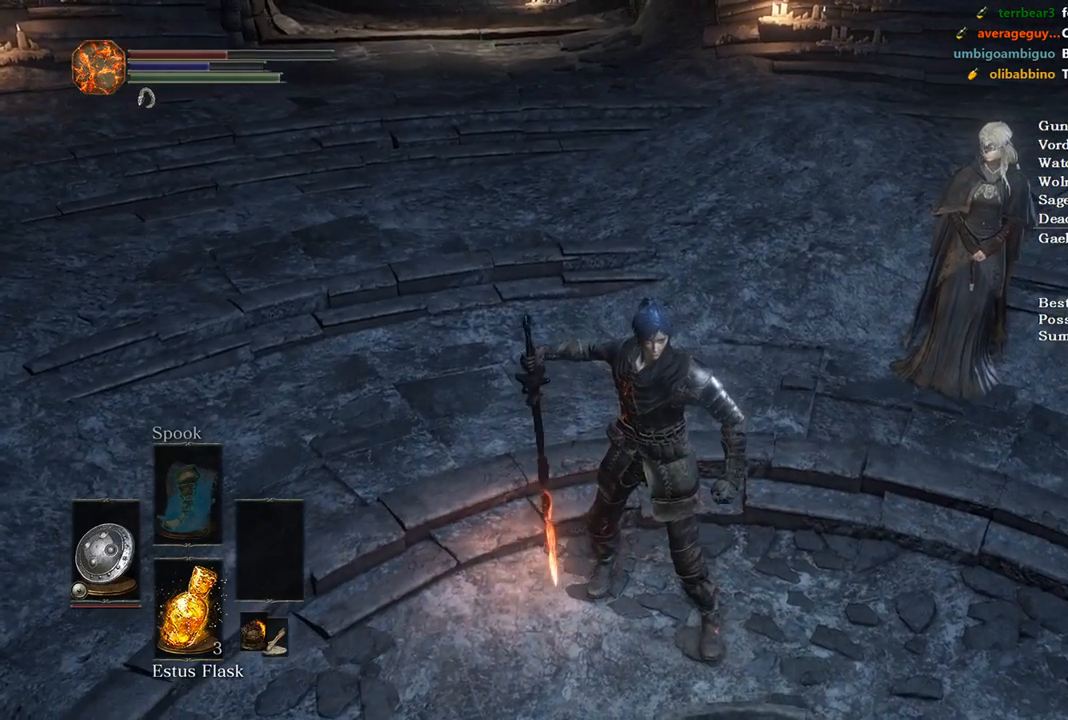
{"buttons": [], "left_stick": "center", "right_stick": "center", "events": [[267, "right_stick", "up-left"], [433, "right_stick", "center"]]}
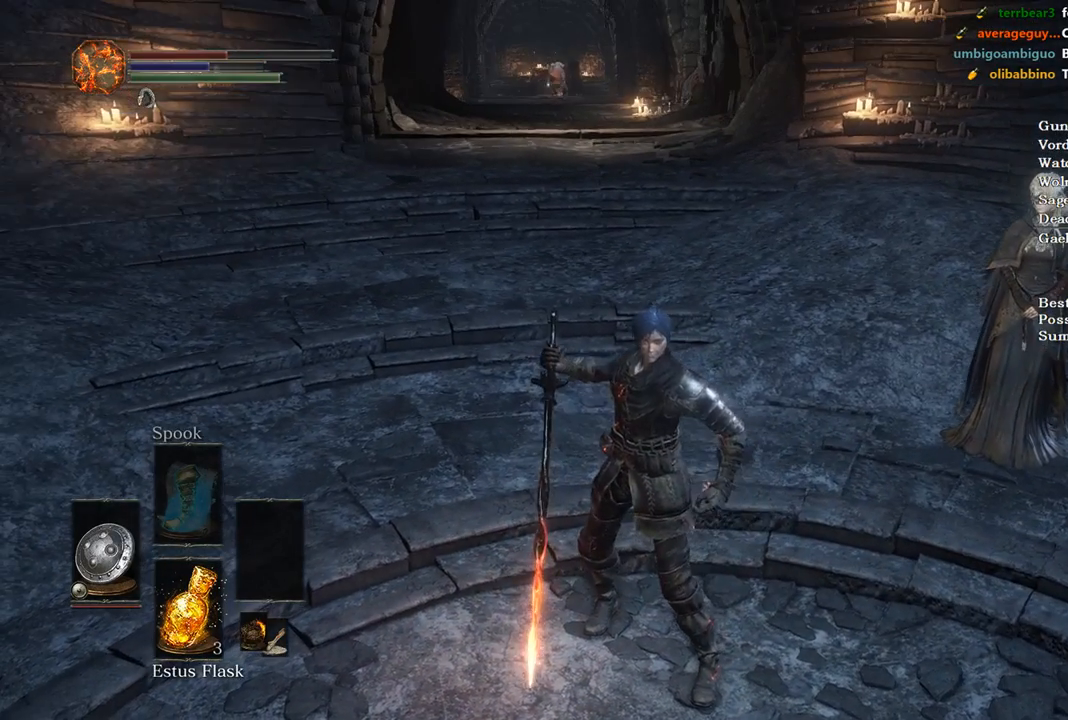
{"buttons": [], "left_stick": "center", "right_stick": "up-left", "events": [[433, "right_stick", "up-left"]]}
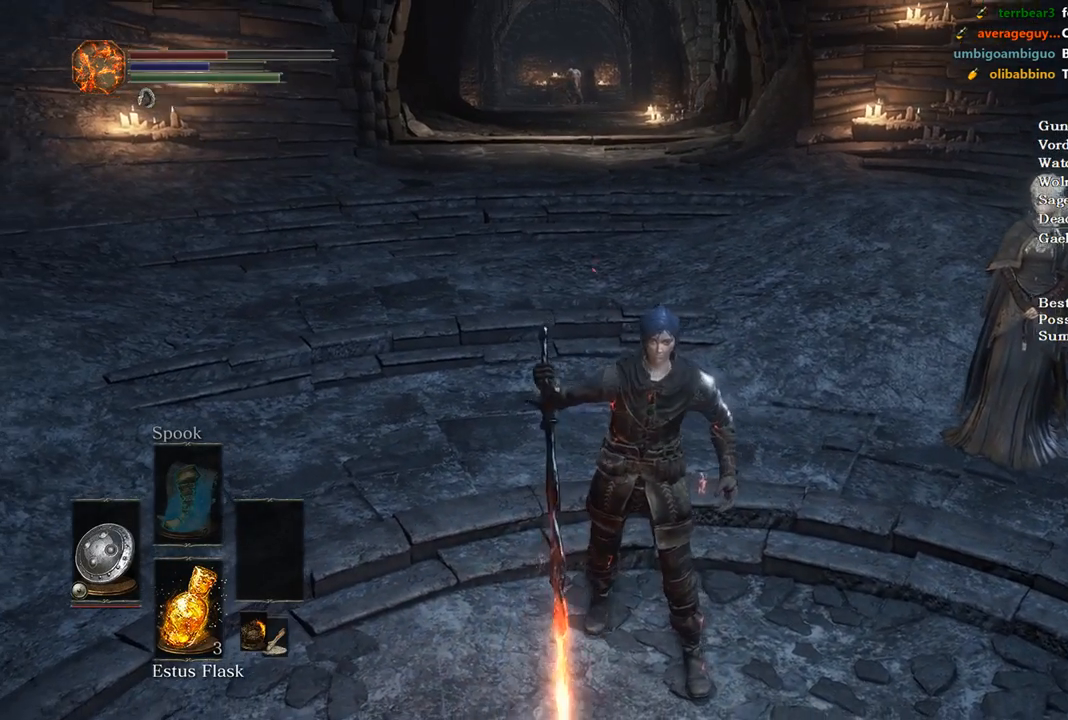
{"buttons": [], "left_stick": "center", "right_stick": "center", "events": [[67, "right_stick", "center"]]}
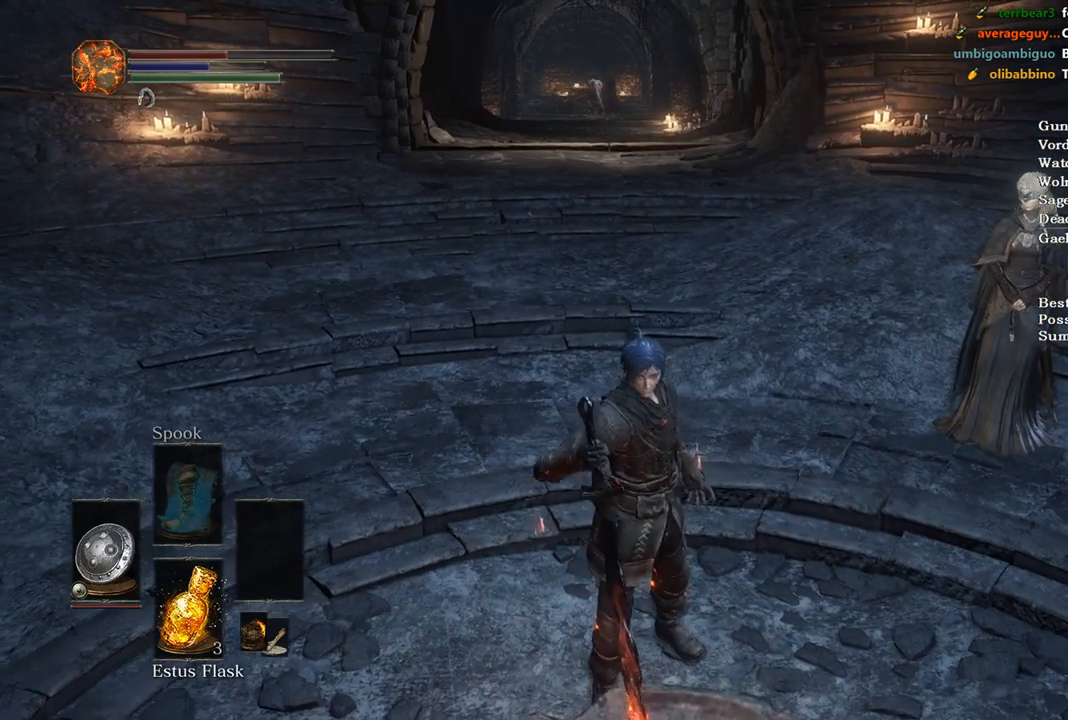
{"buttons": ["B"], "left_stick": "up", "right_stick": "center", "events": [[133, "left_stick", "up"], [267, "B", "down"]]}
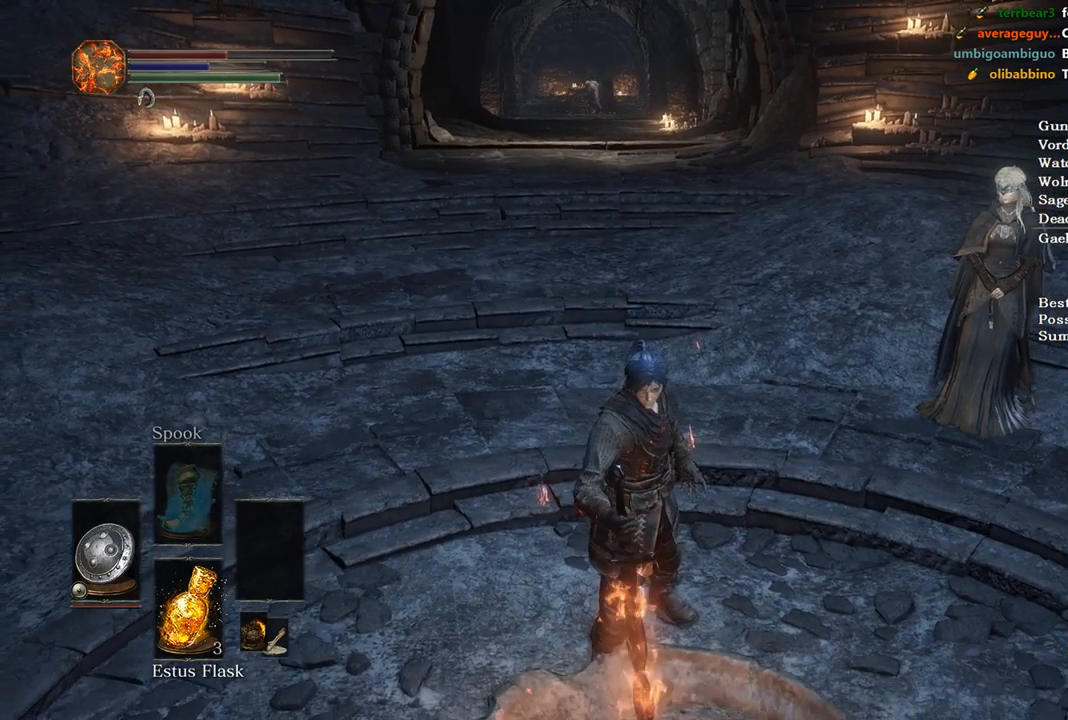
{"buttons": ["B"], "left_stick": "up", "right_stick": "center", "events": [[100, "A", "down"], [200, "A", "up"]]}
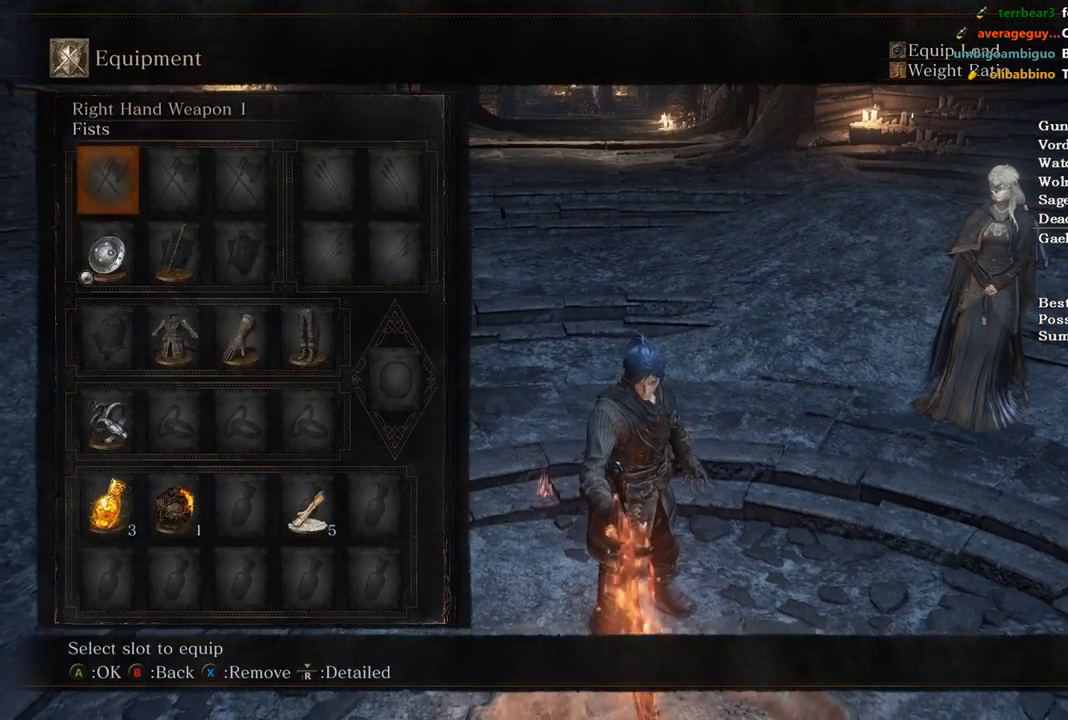
{"buttons": ["B", "DPAD_RIGHT"], "left_stick": "up", "right_stick": "center", "events": [[133, "DPAD_UP", "down"], [200, "DPAD_UP", "up"], [300, "DPAD_UP", "down"], [367, "DPAD_UP", "up"], [500, "DPAD_RIGHT", "down"]]}
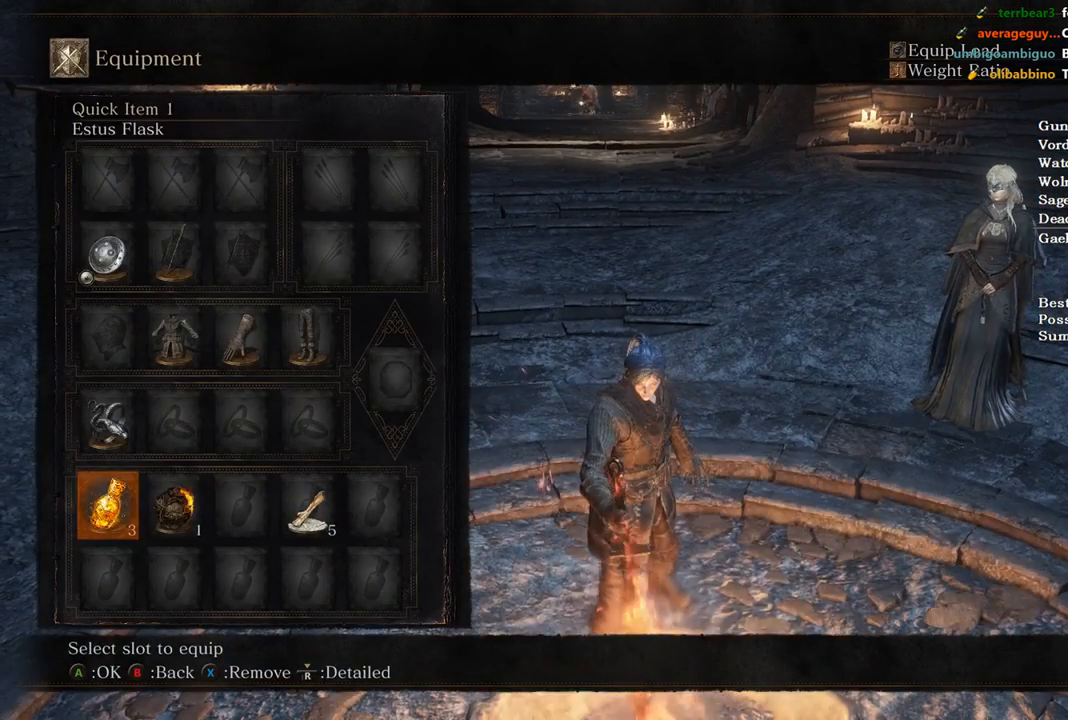
{"buttons": ["B"], "left_stick": "up", "right_stick": "center", "events": [[133, "DPAD_RIGHT", "up"], [167, "X", "down"], [267, "X", "up"]]}
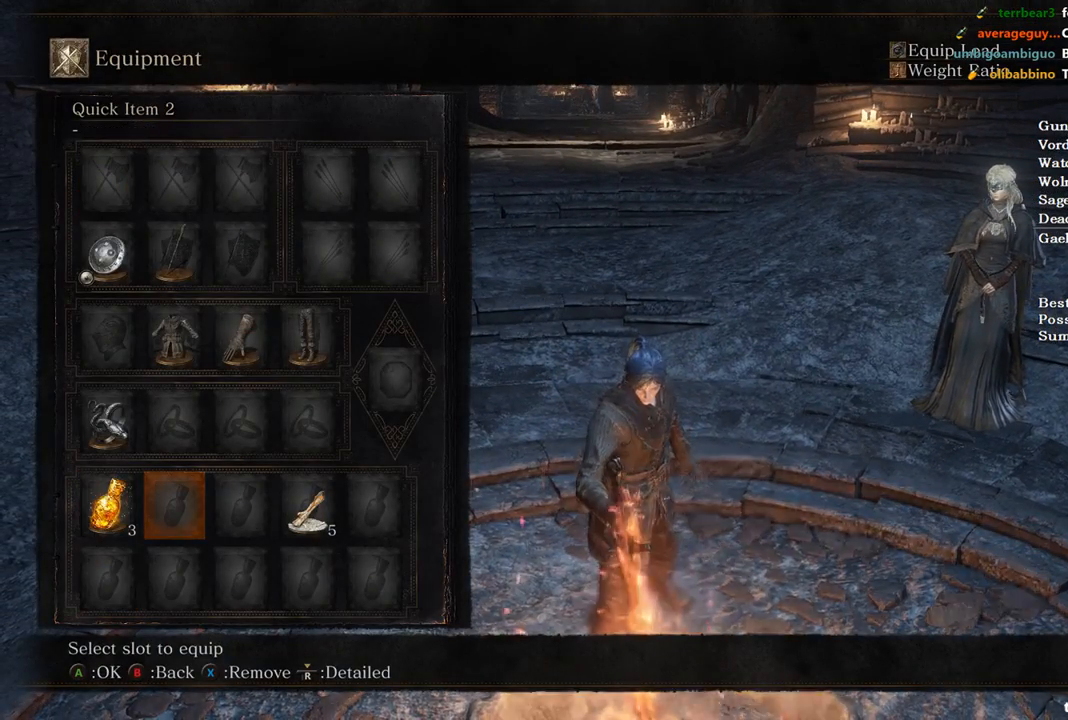
{"buttons": ["B", "DPAD_RIGHT"], "left_stick": "up", "right_stick": "center", "events": [[333, "A", "down"], [433, "A", "up"], [467, "DPAD_RIGHT", "down"]]}
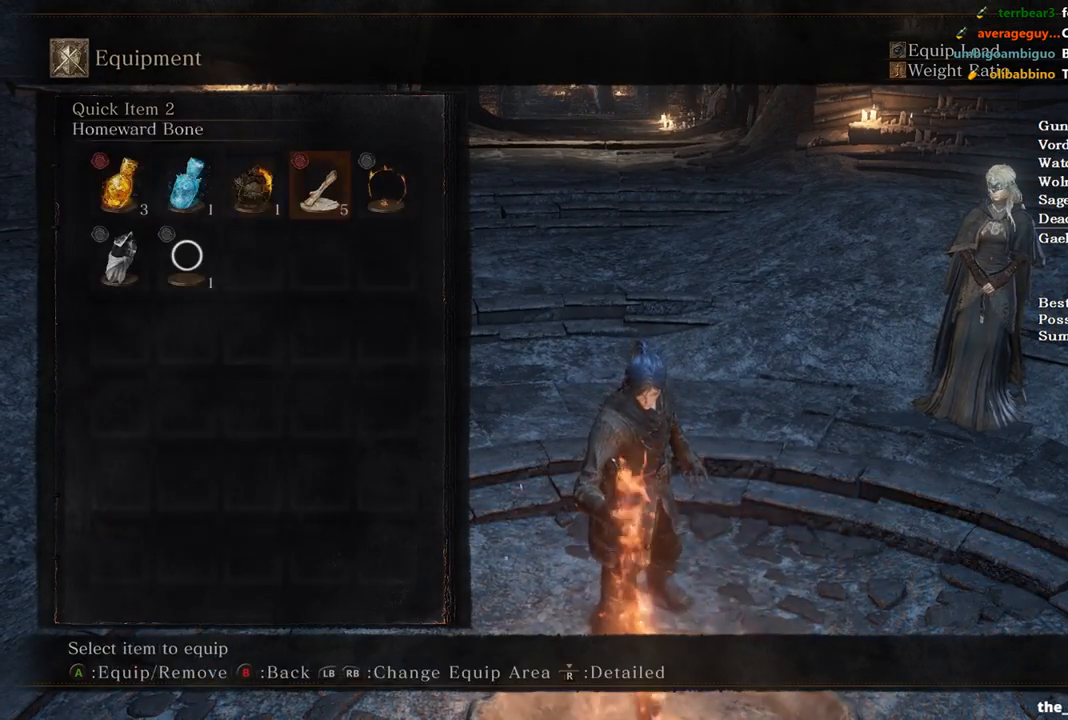
{"buttons": ["B"], "left_stick": "up", "right_stick": "center", "events": [[33, "DPAD_RIGHT", "up"], [100, "DPAD_RIGHT", "down"], [200, "DPAD_RIGHT", "up"], [433, "DPAD_LEFT", "down"], [500, "DPAD_LEFT", "up"]]}
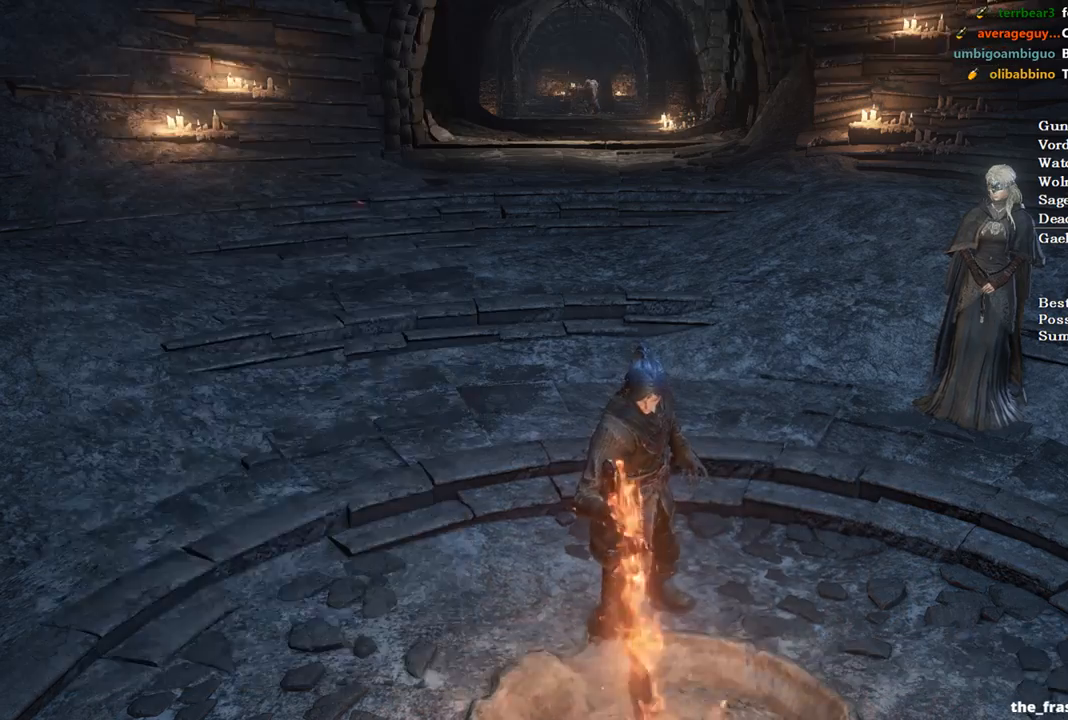
{"buttons": ["B"], "left_stick": "up", "right_stick": "center", "events": [[200, "A", "down"], [367, "A", "up"]]}
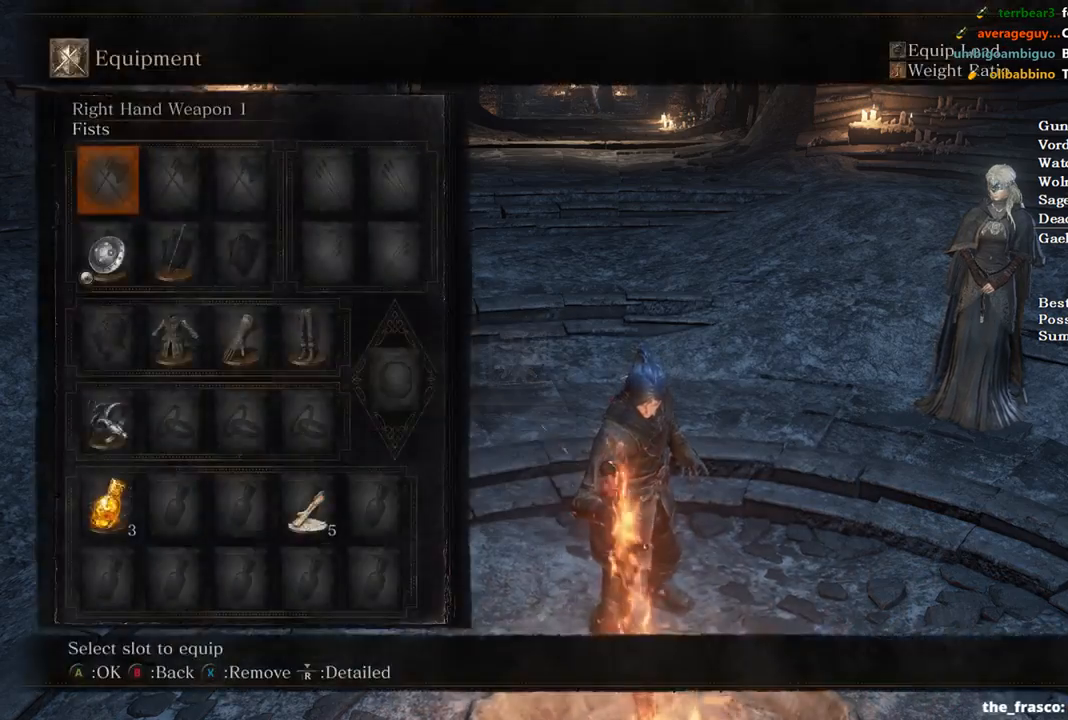
{"buttons": ["B"], "left_stick": "up", "right_stick": "center", "events": []}
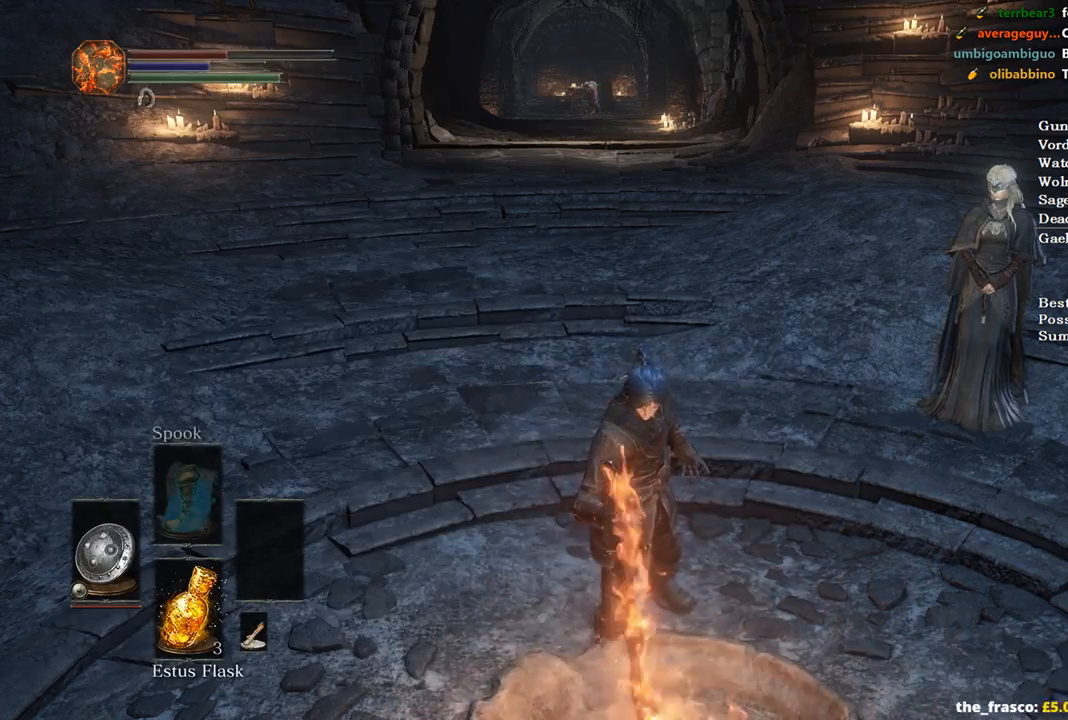
{"buttons": ["B"], "left_stick": "up", "right_stick": "center", "events": []}
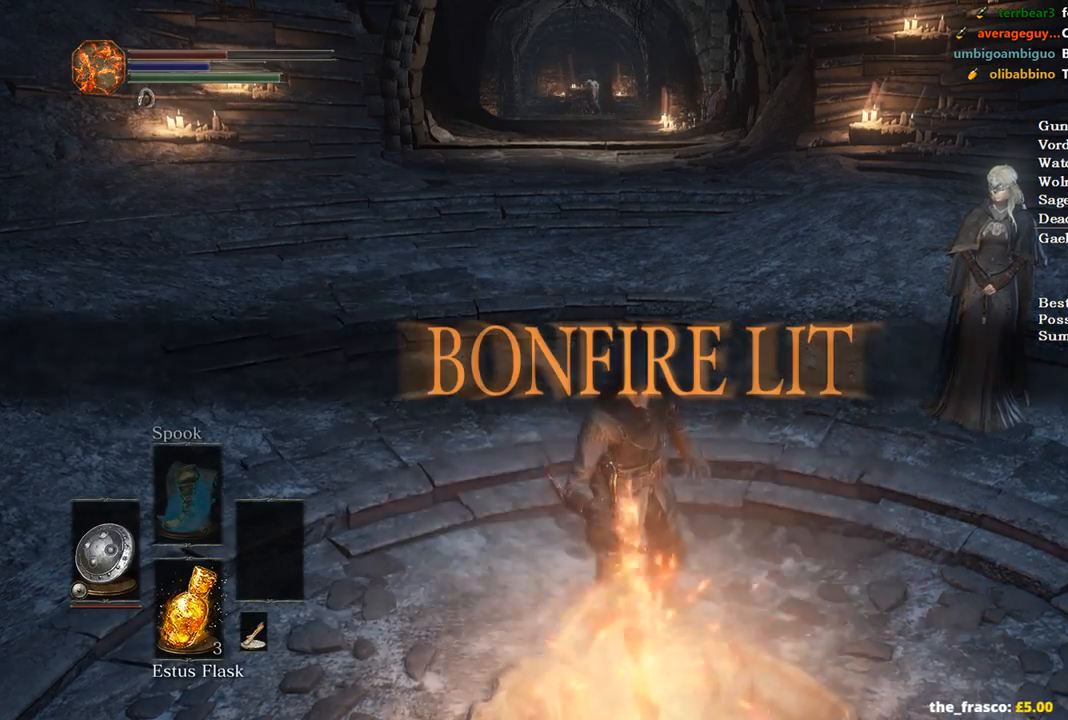
{"buttons": ["B"], "left_stick": "up", "right_stick": "center", "events": []}
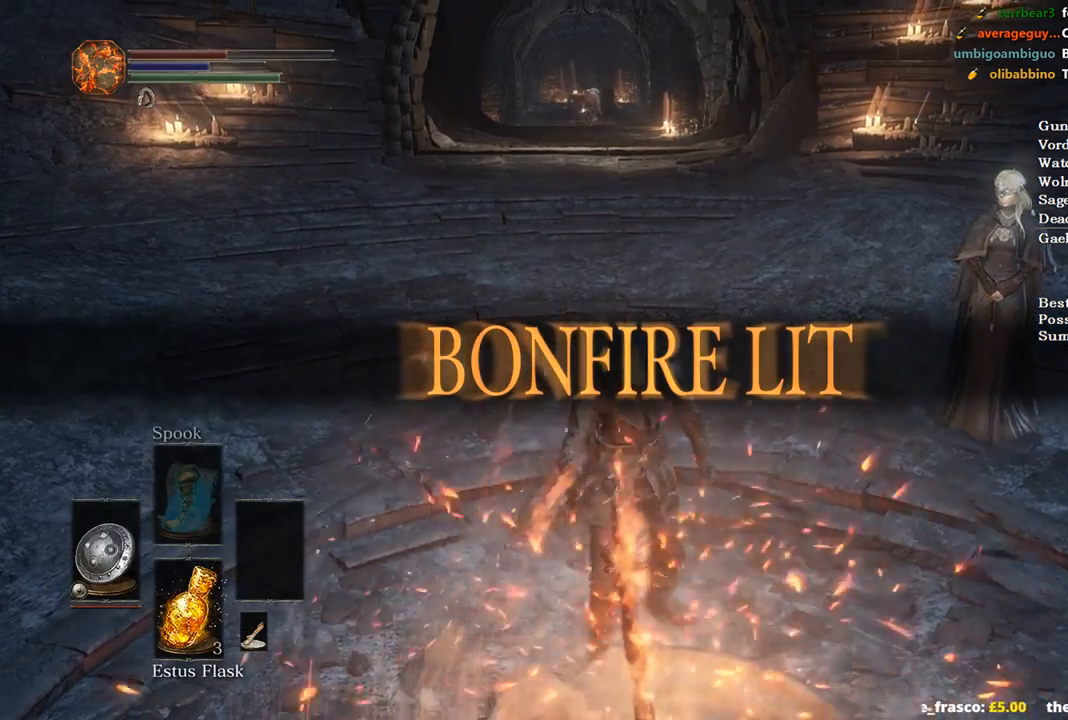
{"buttons": ["B"], "left_stick": "up", "right_stick": "center", "events": []}
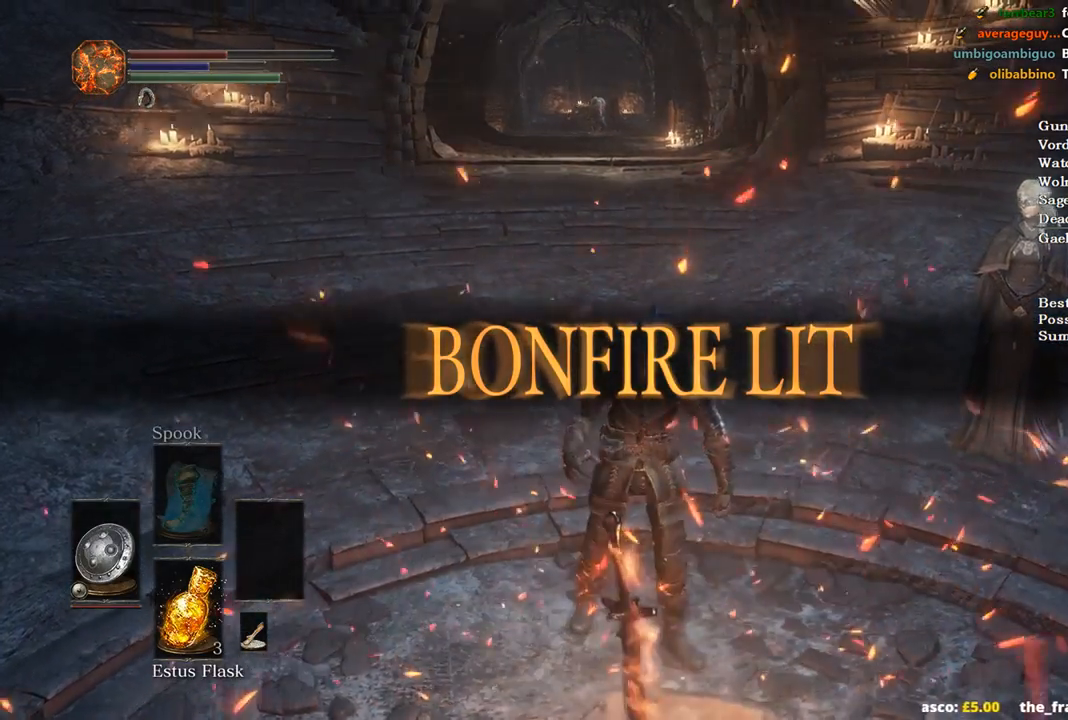
{"buttons": ["B"], "left_stick": "up", "right_stick": "center", "events": []}
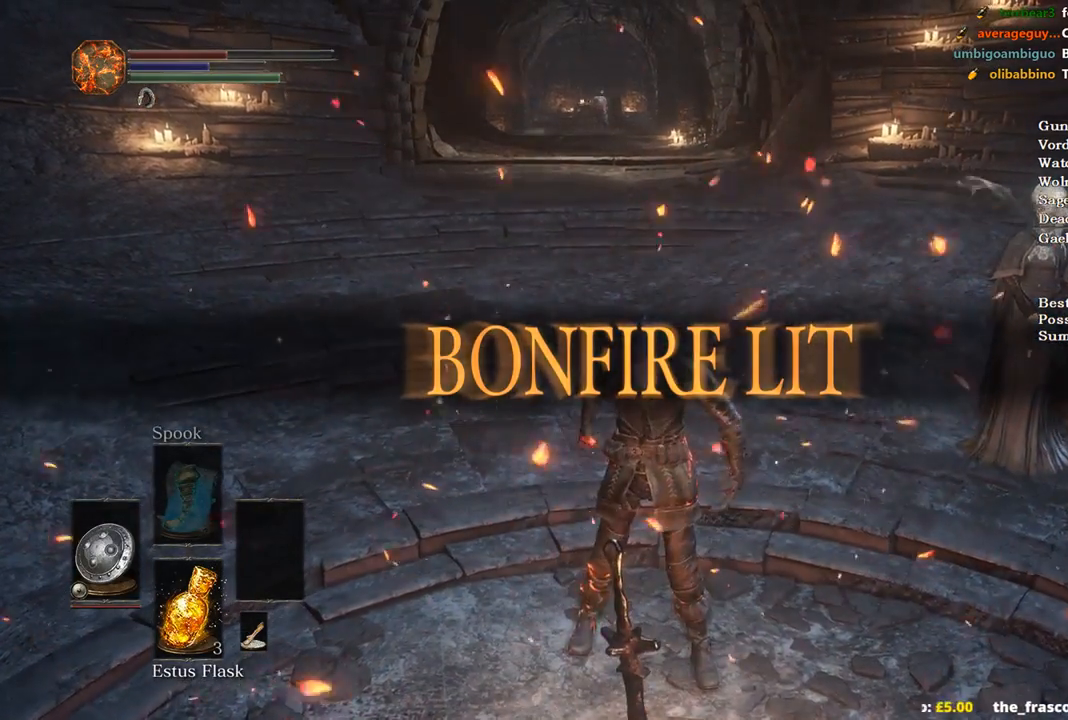
{"buttons": ["B"], "left_stick": "up", "right_stick": "center", "events": []}
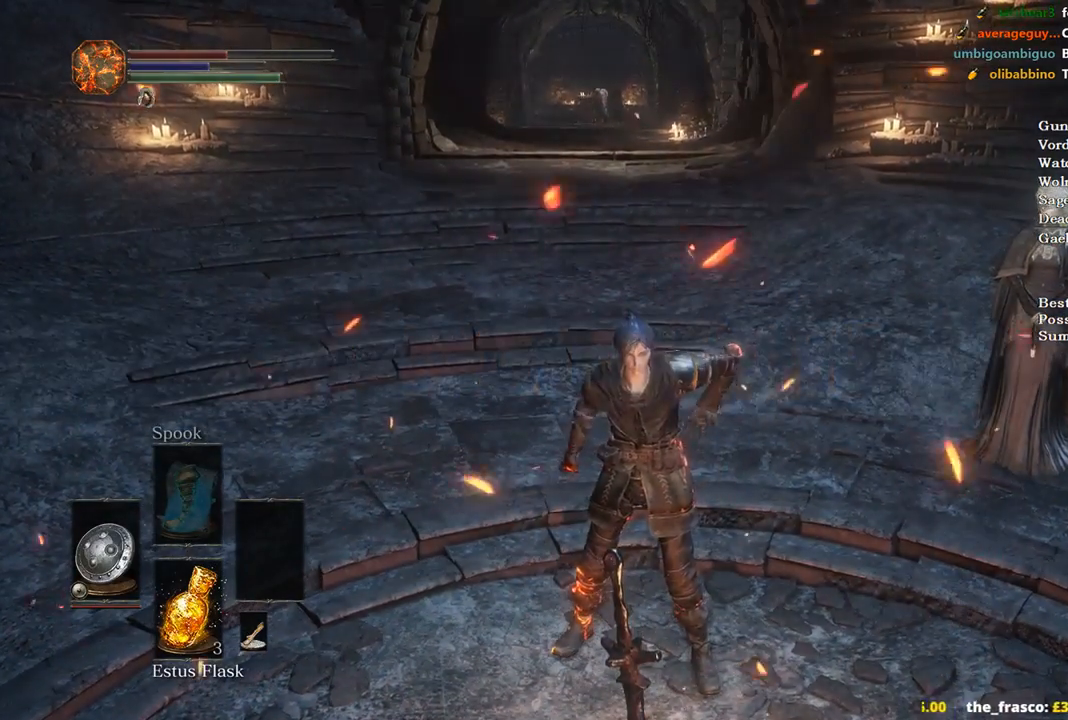
{"buttons": ["B"], "left_stick": "up", "right_stick": "center", "events": []}
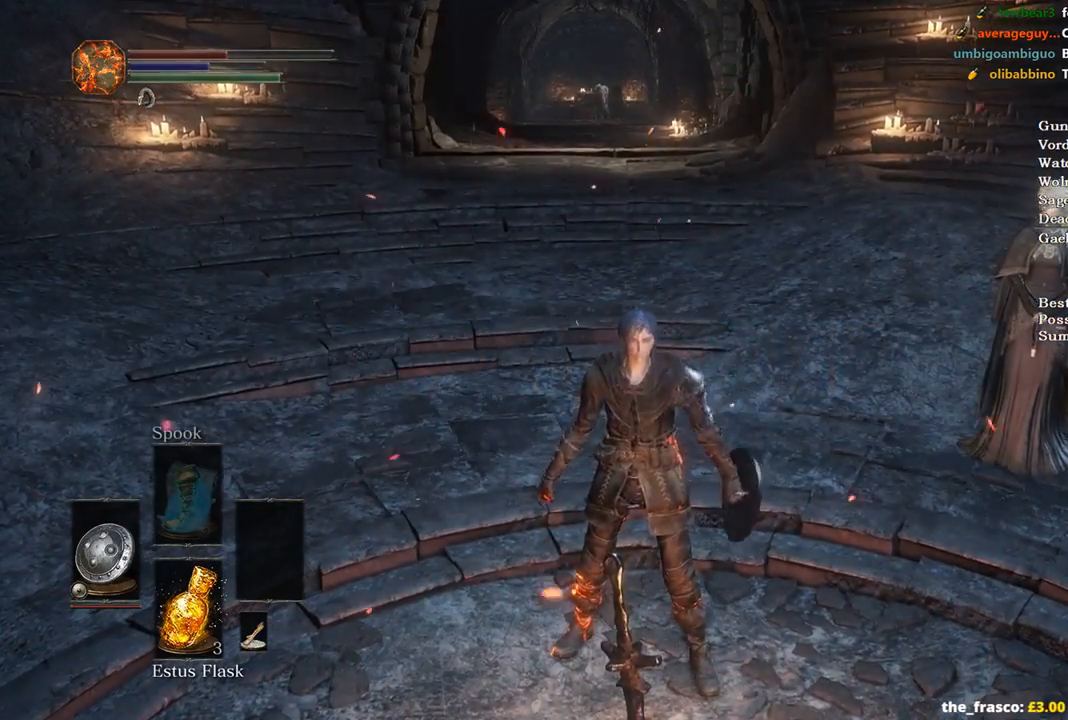
{"buttons": ["B"], "left_stick": "up", "right_stick": "center", "events": []}